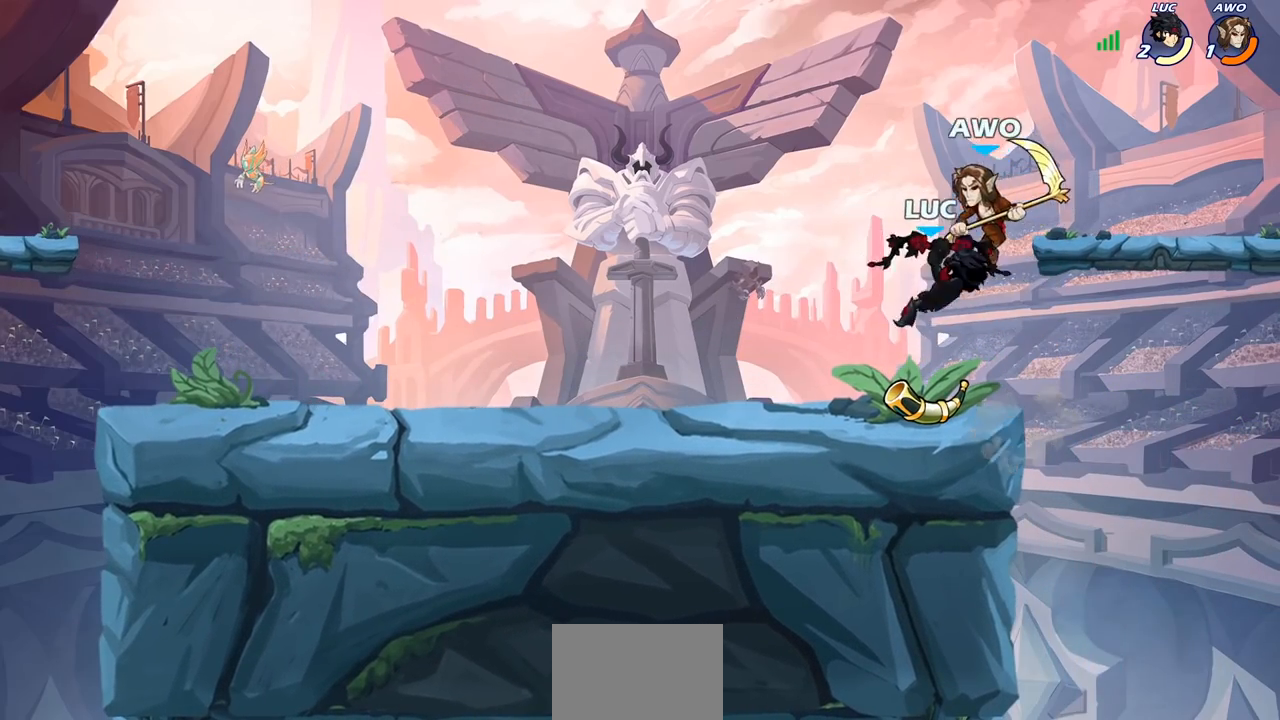
Gameplay with a controller (PlayStation layout); each line is a JSON object with the inputs held at the frame after it. "events" lists button and stick changes between this image and that frame as [ms after this image, input, new state], when the widget could be followed in between.
{"buttons": [], "left_stick": "down", "right_stick": "center", "events": [[117, "left_stick", "left"], [183, "CROSS", "down"], [200, "R2", "down"], [300, "left_stick", "up"], [367, "R1", "down"], [400, "CROSS", "up"], [417, "R1", "up"], [417, "left_stick", "right"], [433, "R2", "up"], [483, "left_stick", "down"]]}
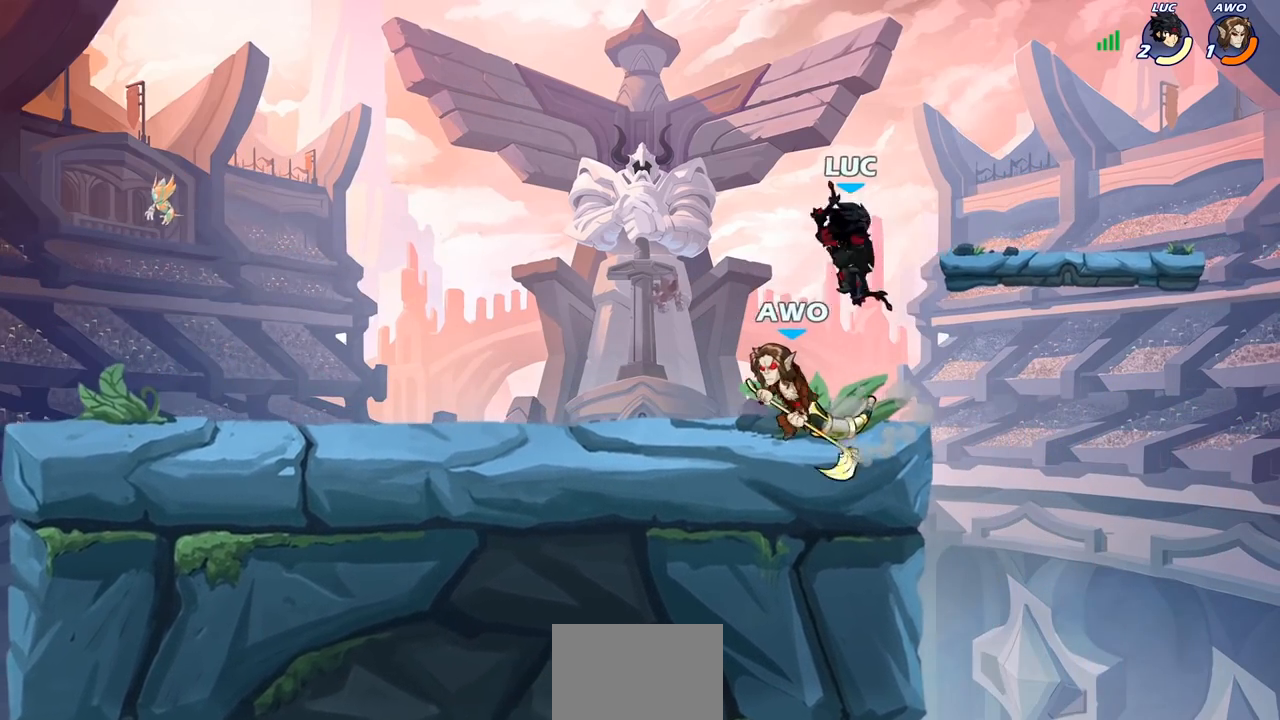
{"buttons": [], "left_stick": "center", "right_stick": "center", "events": [[100, "SQUARE", "down"], [117, "left_stick", "center"], [183, "SQUARE", "up"]]}
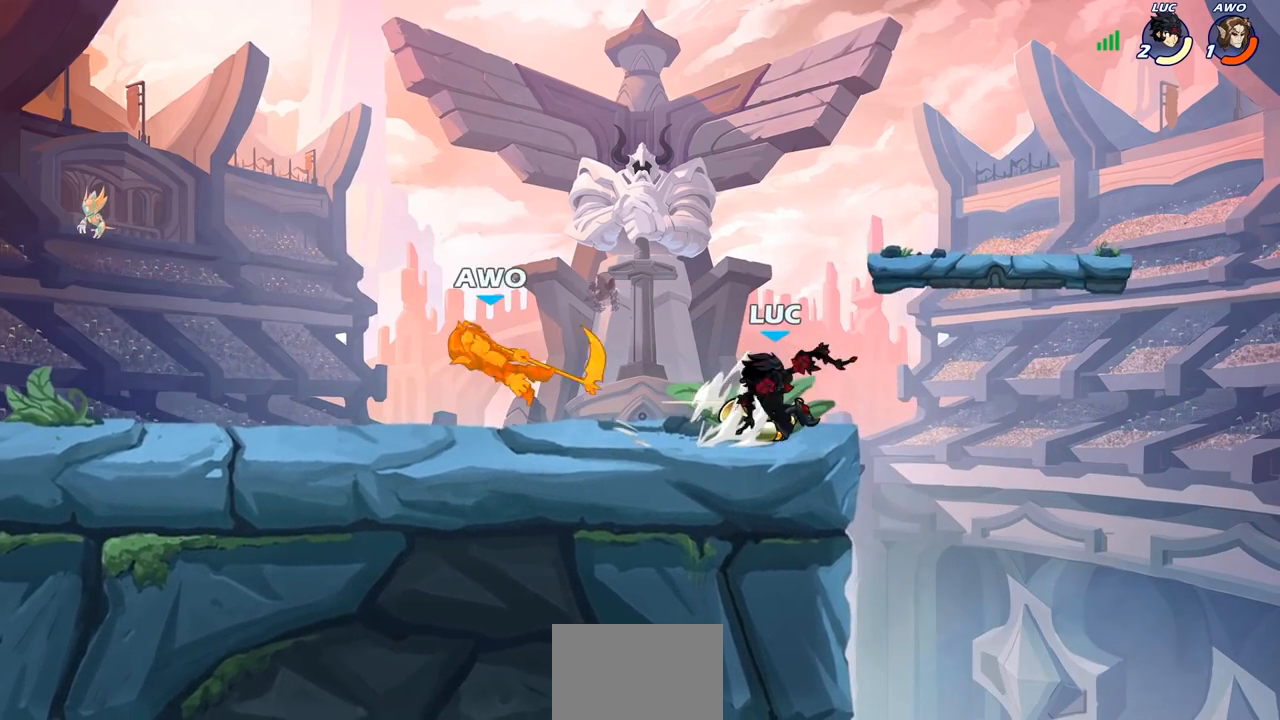
{"buttons": [], "left_stick": "down-left", "right_stick": "center", "events": [[83, "left_stick", "right"], [150, "left_stick", "center"], [283, "left_stick", "left"], [500, "left_stick", "down-left"]]}
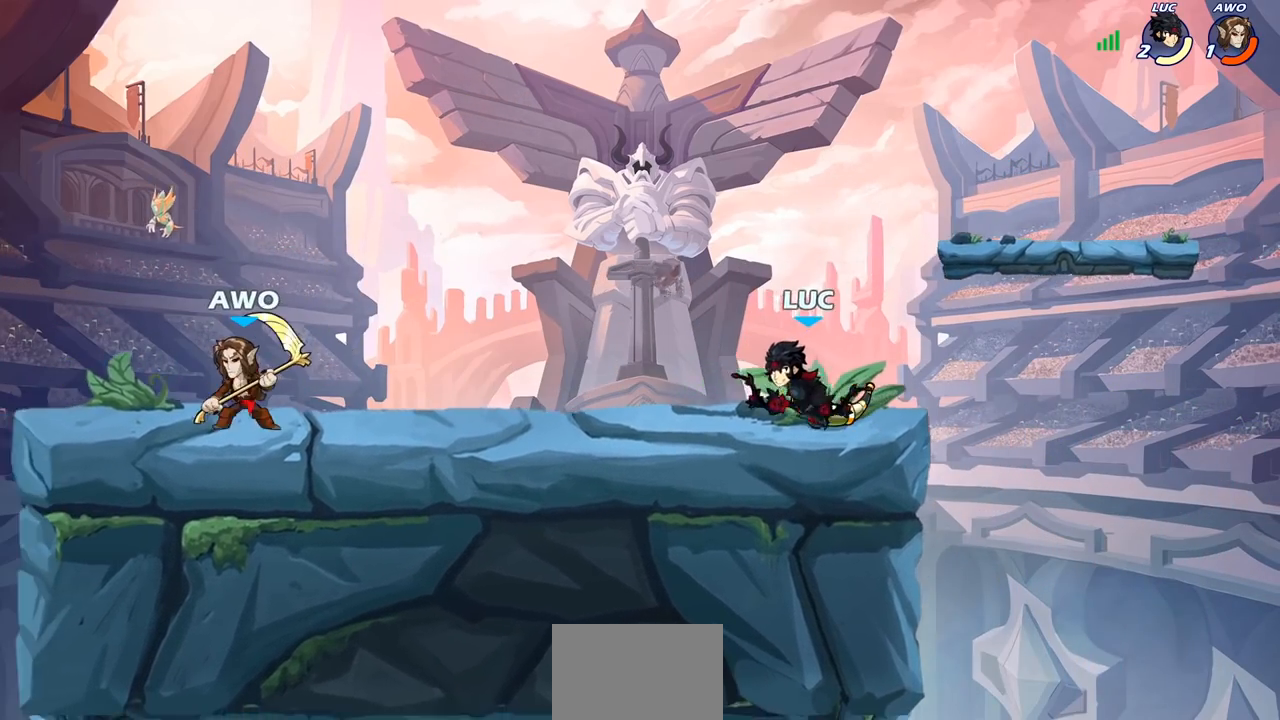
{"buttons": [], "left_stick": "center", "right_stick": "center"}
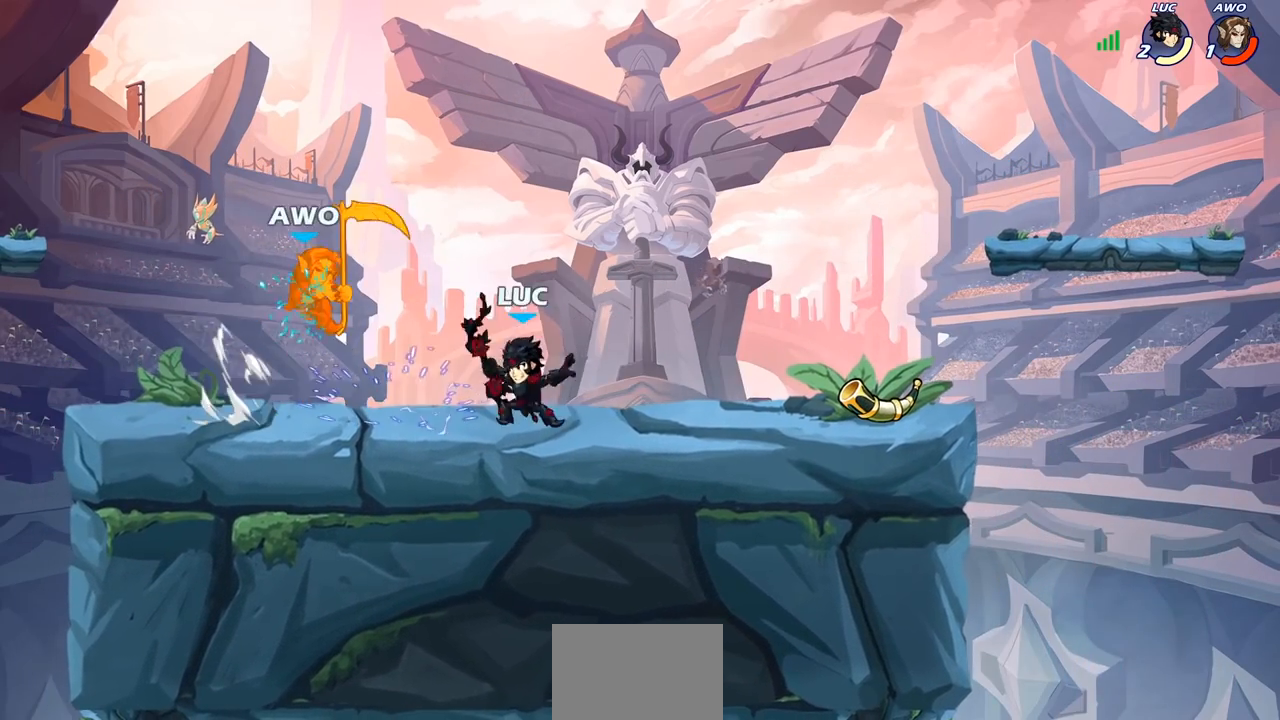
{"buttons": [], "left_stick": "left", "right_stick": "center", "events": [[33, "SQUARE", "down"], [133, "SQUARE", "up"], [433, "left_stick", "left"]]}
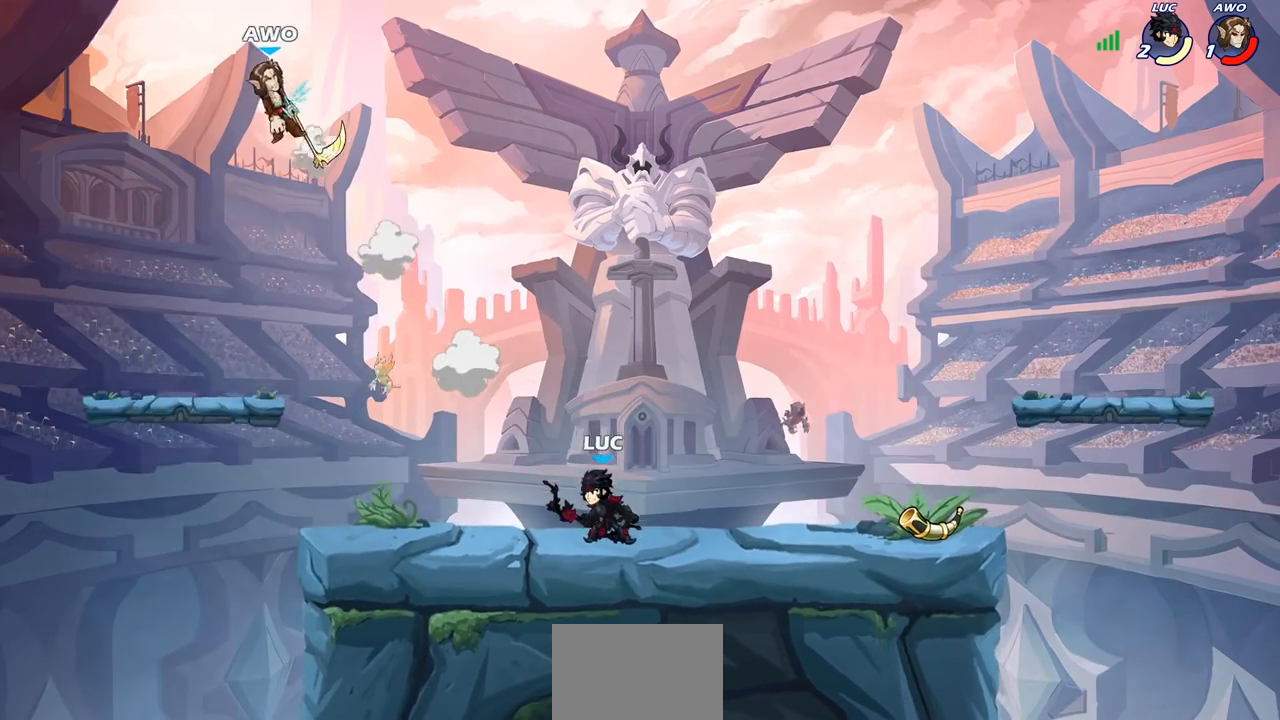
{"buttons": [], "left_stick": "up-left", "right_stick": "center", "events": [[17, "CROSS", "down"], [183, "CROSS", "up"], [250, "left_stick", "up-left"], [317, "CROSS", "down"], [483, "CROSS", "up"]]}
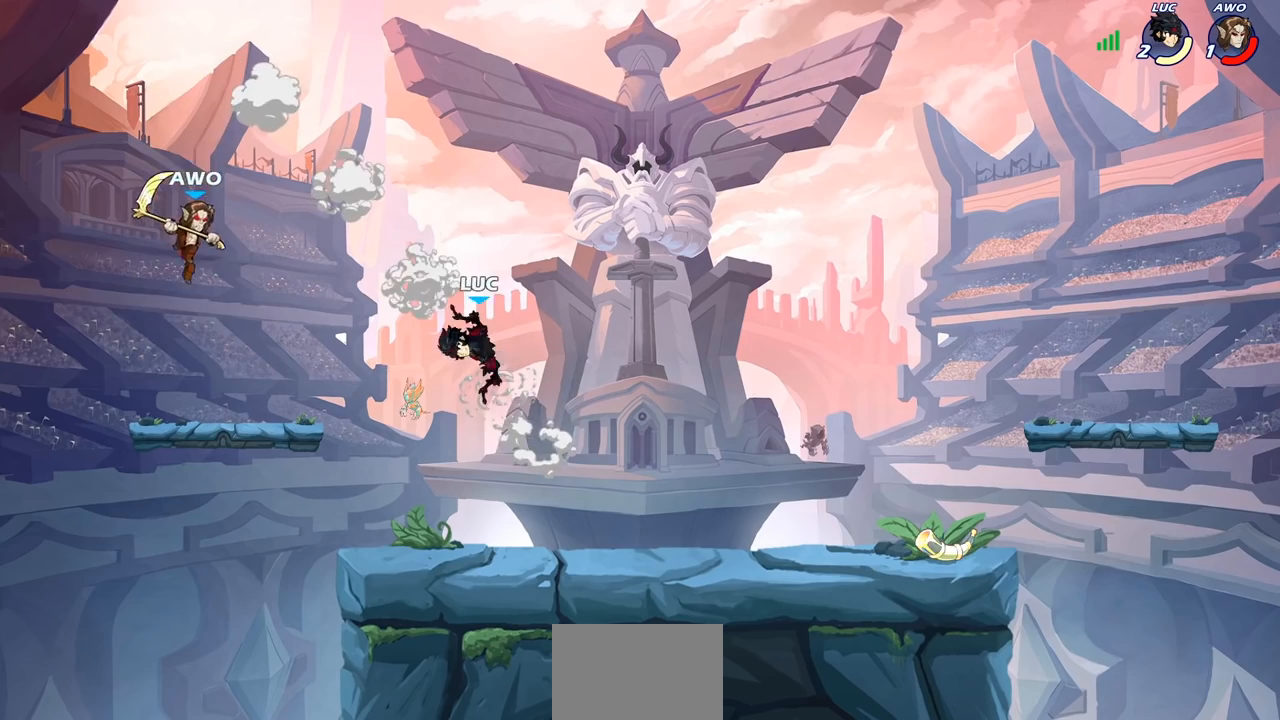
{"buttons": [], "left_stick": "center", "right_stick": "center", "events": [[33, "left_stick", "down-left"], [317, "left_stick", "center"], [333, "R2", "down"], [417, "CIRCLE", "down"], [433, "R2", "up"], [483, "CIRCLE", "up"]]}
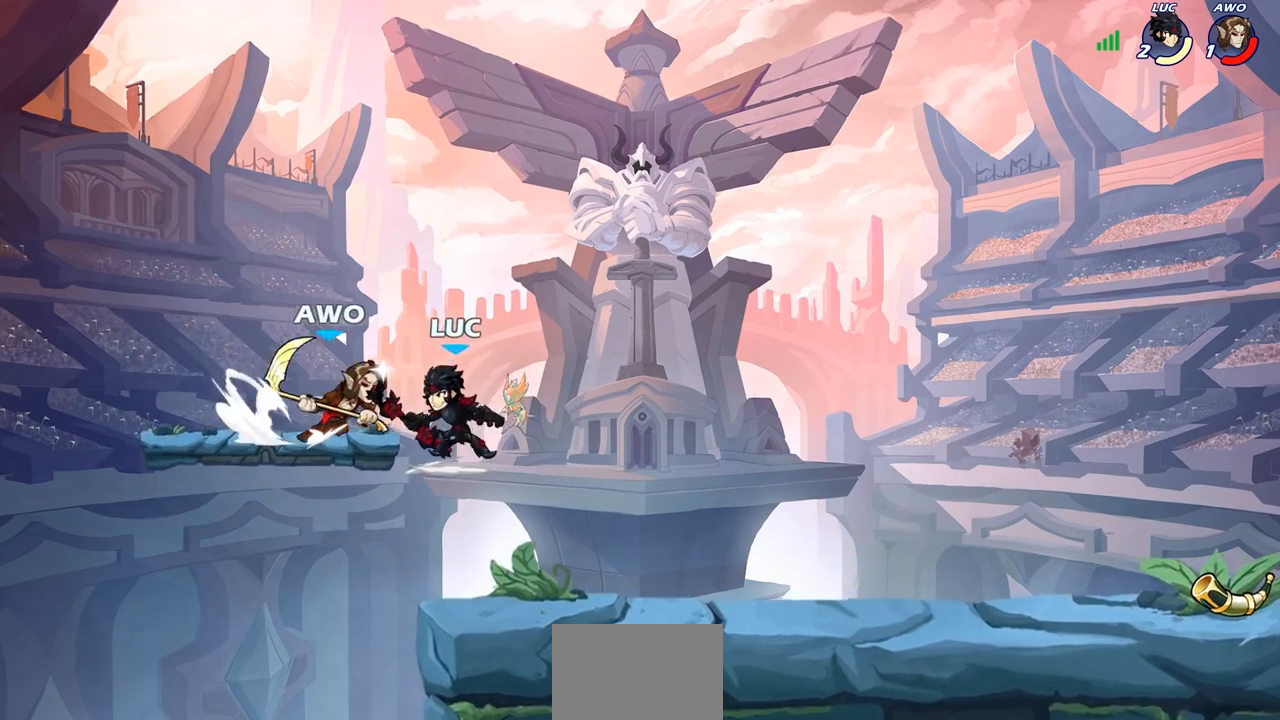
{"buttons": [], "left_stick": "center", "right_stick": "center", "events": []}
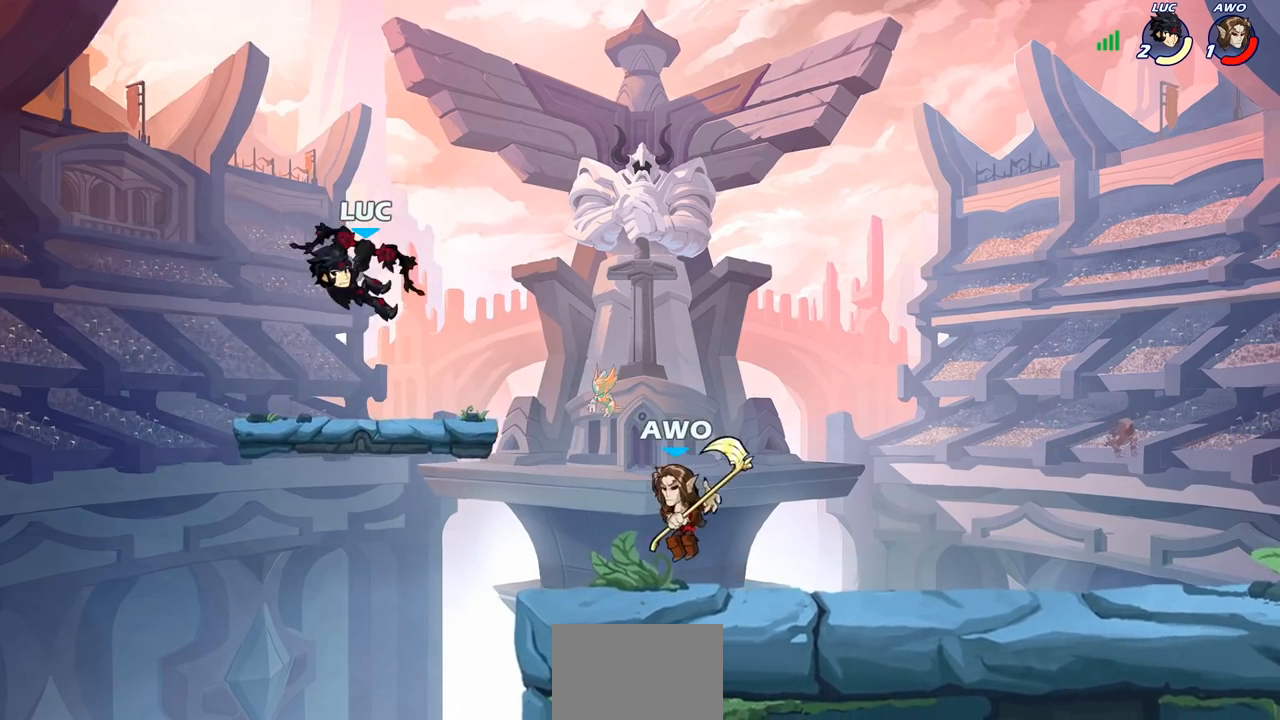
{"buttons": [], "left_stick": "up-right", "right_stick": "center", "events": [[83, "left_stick", "left"], [283, "CROSS", "down"], [433, "CROSS", "up"], [450, "left_stick", "up-right"]]}
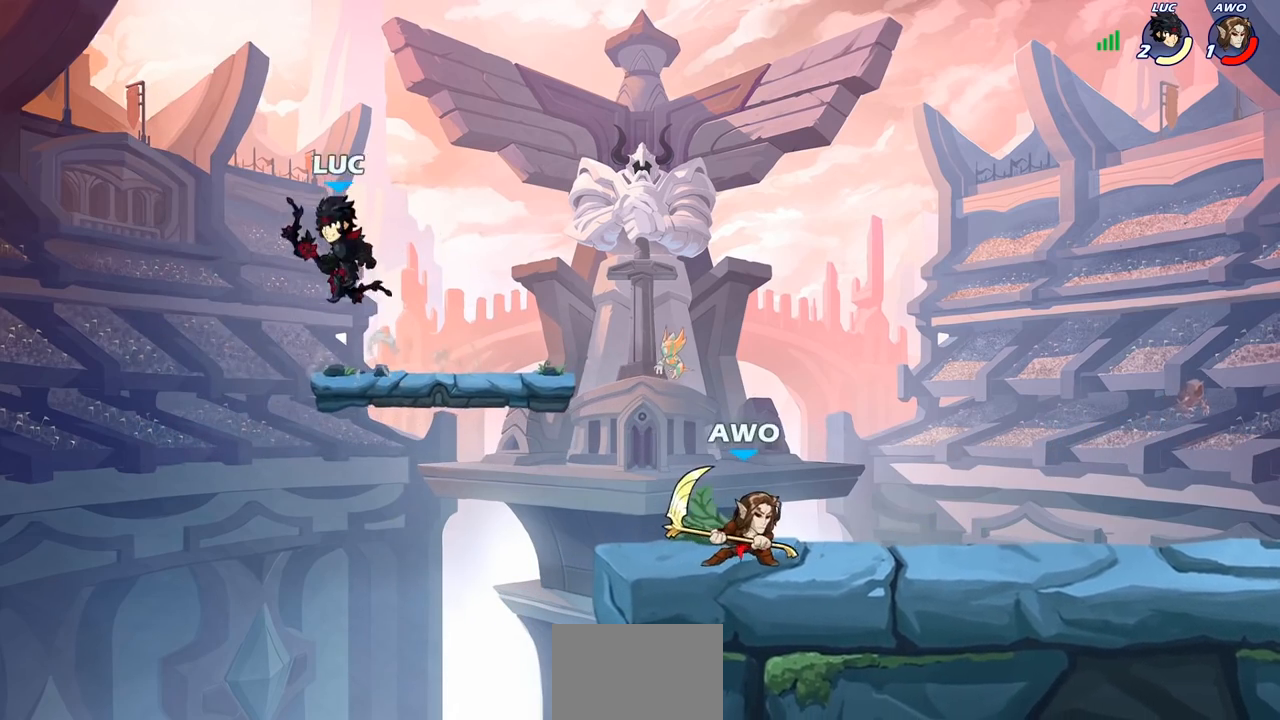
{"buttons": [], "left_stick": "left", "right_stick": "center", "events": [[83, "left_stick", "right"], [100, "CROSS", "down"], [250, "CROSS", "up"], [350, "left_stick", "down-left"], [500, "left_stick", "left"]]}
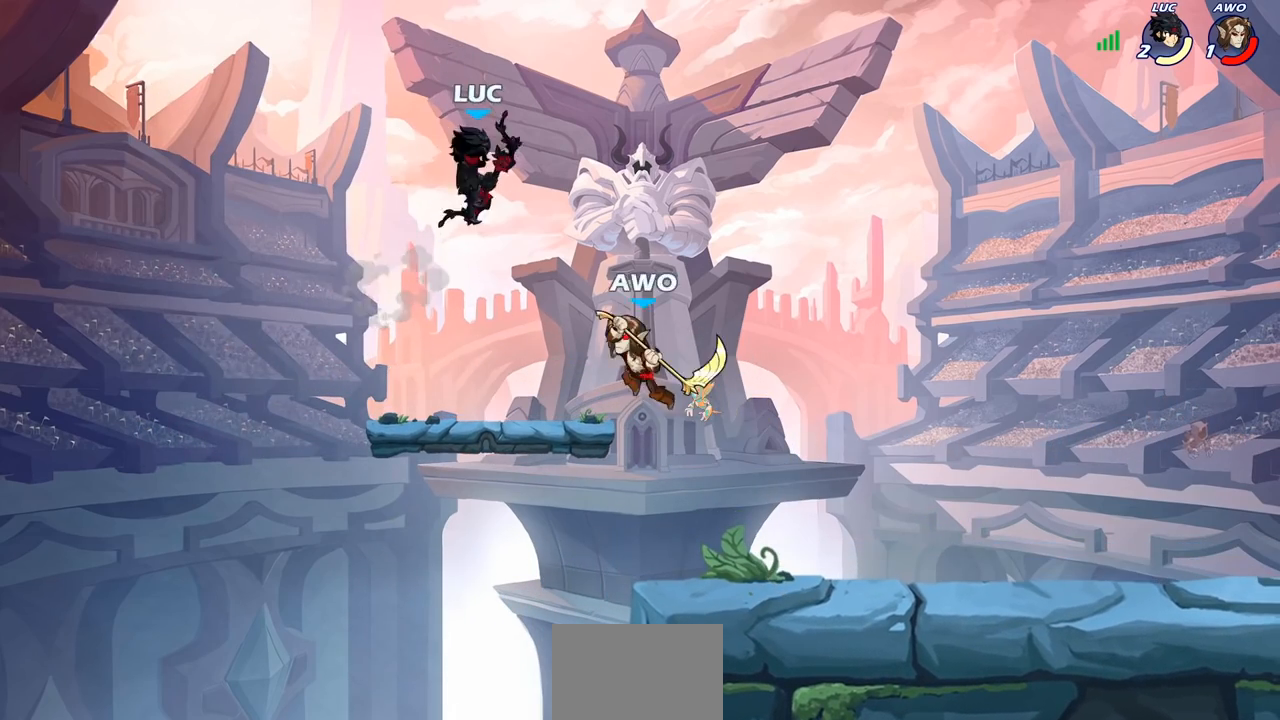
{"buttons": [], "left_stick": "right", "right_stick": "center", "events": [[300, "left_stick", "up-right"], [400, "left_stick", "right"]]}
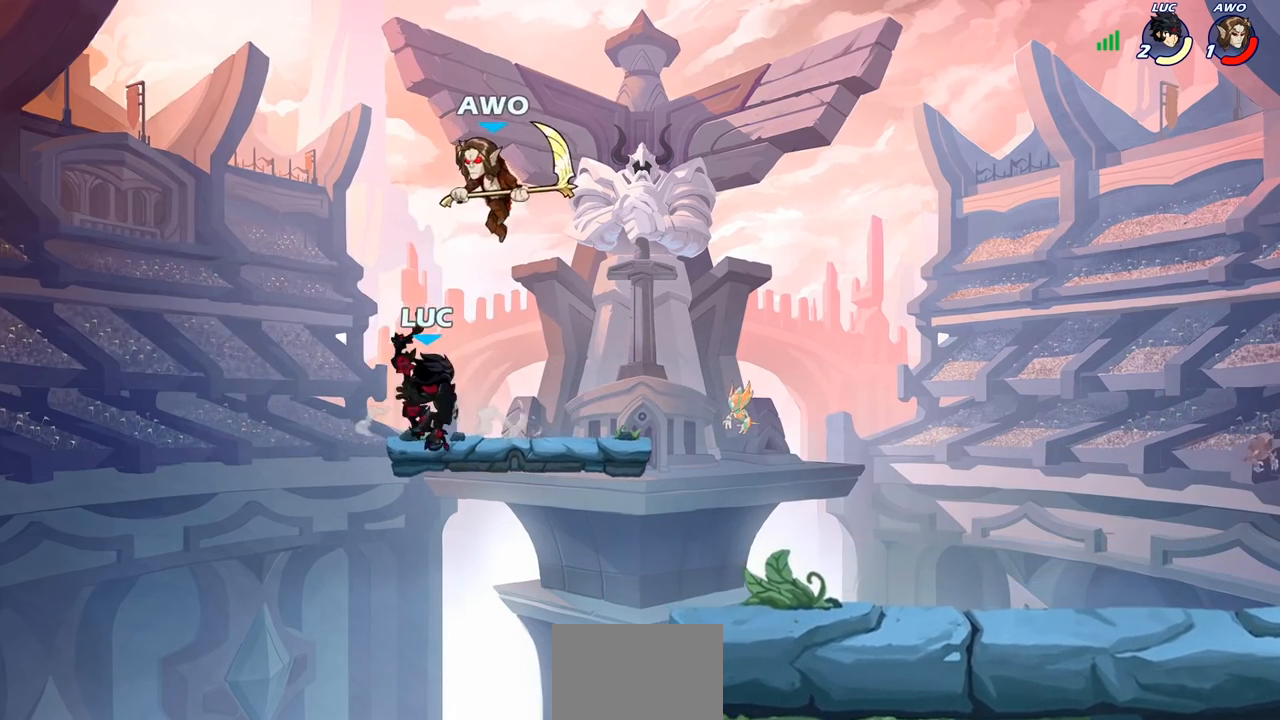
{"buttons": ["CIRCLE"], "left_stick": "down-left", "right_stick": "center", "events": [[150, "R2", "down"], [150, "left_stick", "down"], [183, "CIRCLE", "down"], [200, "left_stick", "down-left"], [267, "R2", "up"]]}
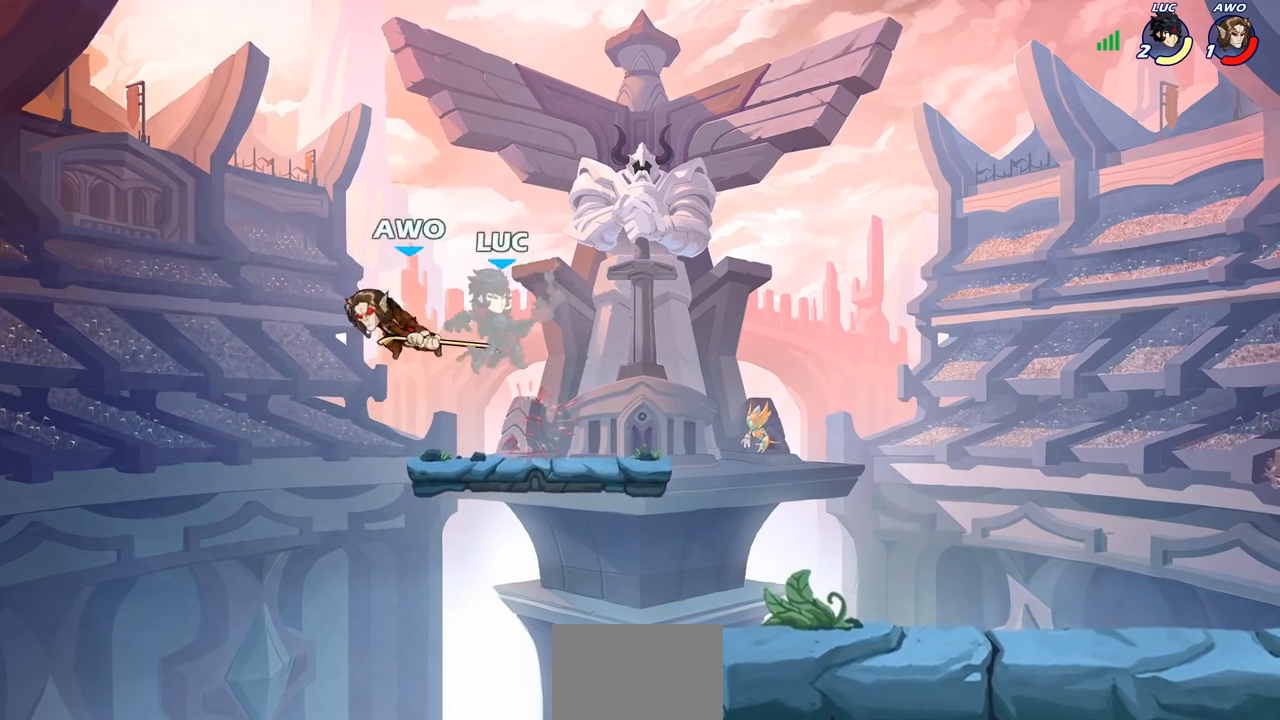
{"buttons": [], "left_stick": "down", "right_stick": "center", "events": [[133, "CIRCLE", "up"], [167, "left_stick", "center"], [300, "left_stick", "down-right"], [483, "left_stick", "down"]]}
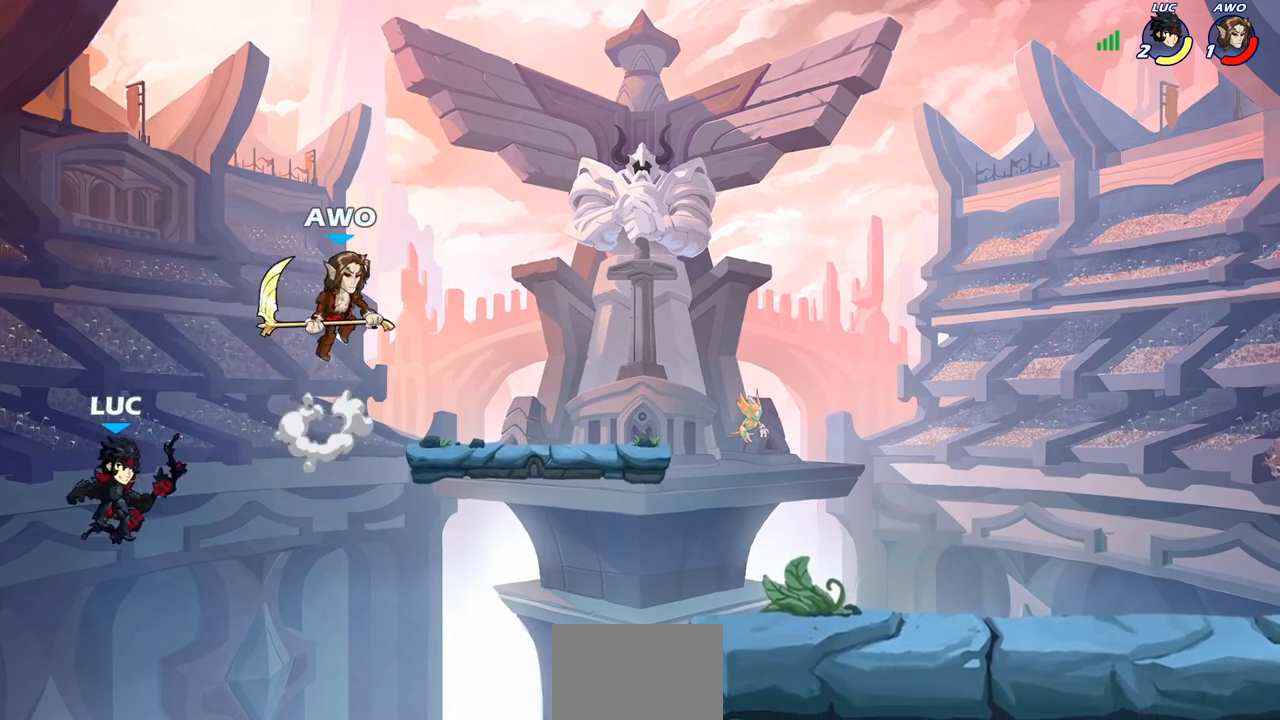
{"buttons": ["CROSS"], "left_stick": "up-right", "right_stick": "center", "events": [[150, "left_stick", "right"], [400, "CROSS", "down"], [433, "left_stick", "up-right"]]}
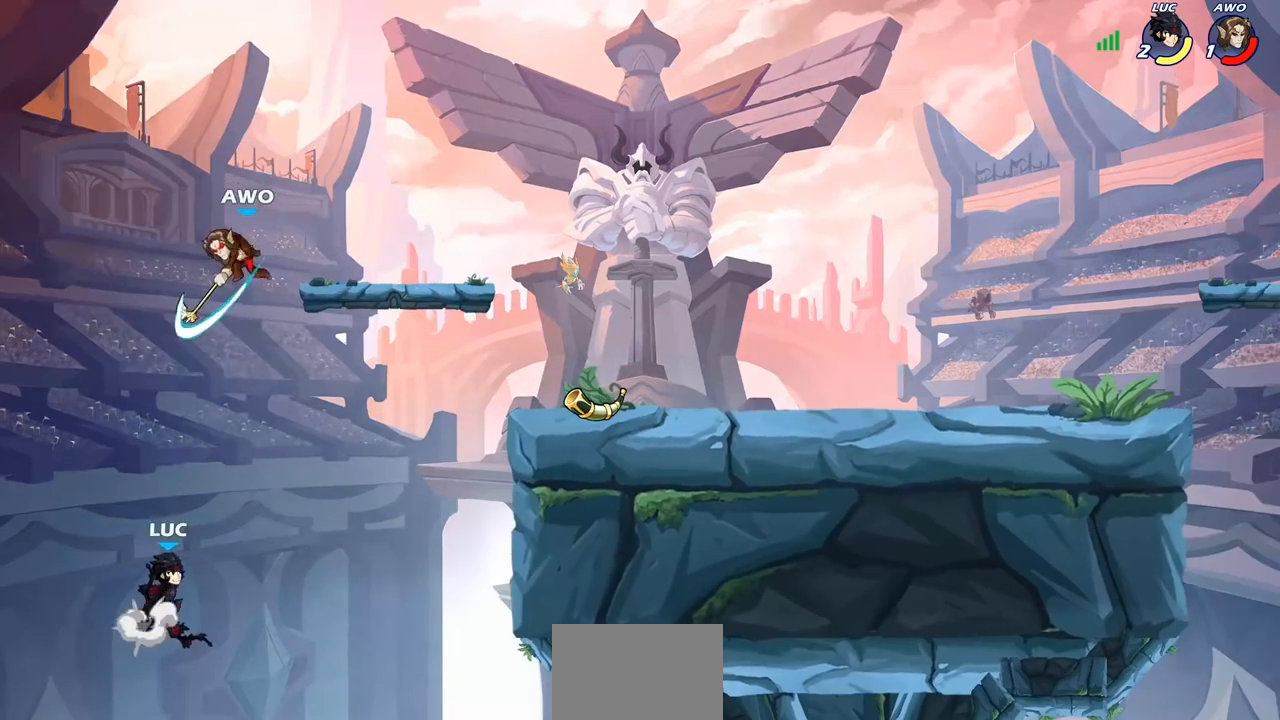
{"buttons": [], "left_stick": "right", "right_stick": "center", "events": [[33, "CROSS", "up"], [33, "left_stick", "center"], [100, "SQUARE", "down"], [117, "right_stick", "down"], [250, "SQUARE", "up"], [250, "right_stick", "center"], [400, "left_stick", "right"]]}
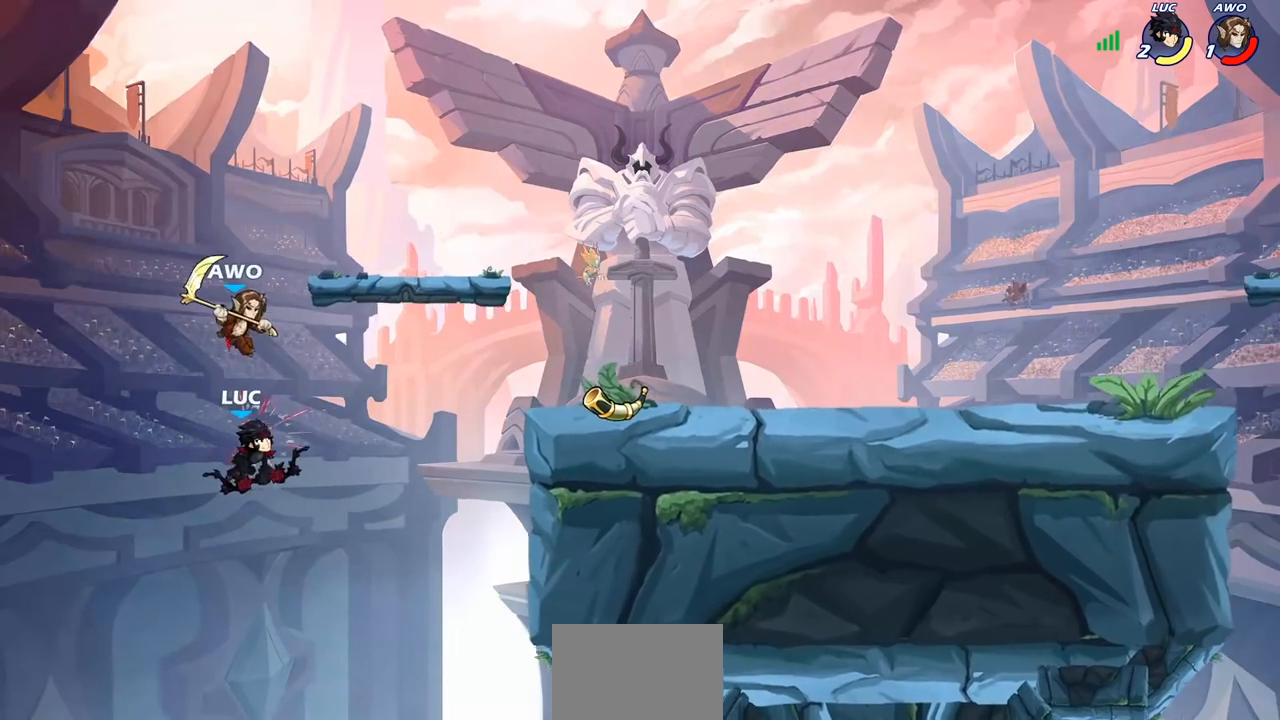
{"buttons": ["R1", "R2"], "left_stick": "up-right", "right_stick": "center", "events": [[183, "left_stick", "up-right"], [367, "R2", "down"], [400, "R1", "down"]]}
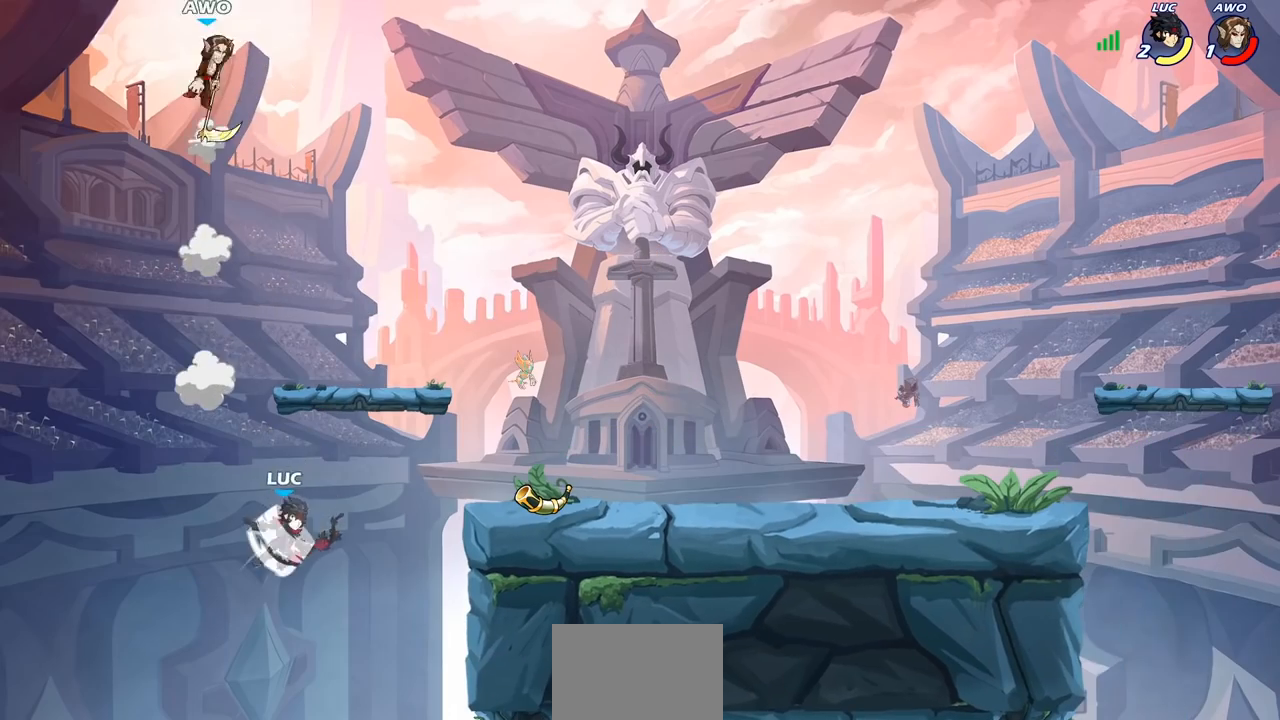
{"buttons": [], "left_stick": "down", "right_stick": "center", "events": [[117, "R1", "up"], [133, "R2", "up"], [150, "CROSS", "down"], [283, "CROSS", "up"], [350, "left_stick", "down-right"], [400, "left_stick", "down"]]}
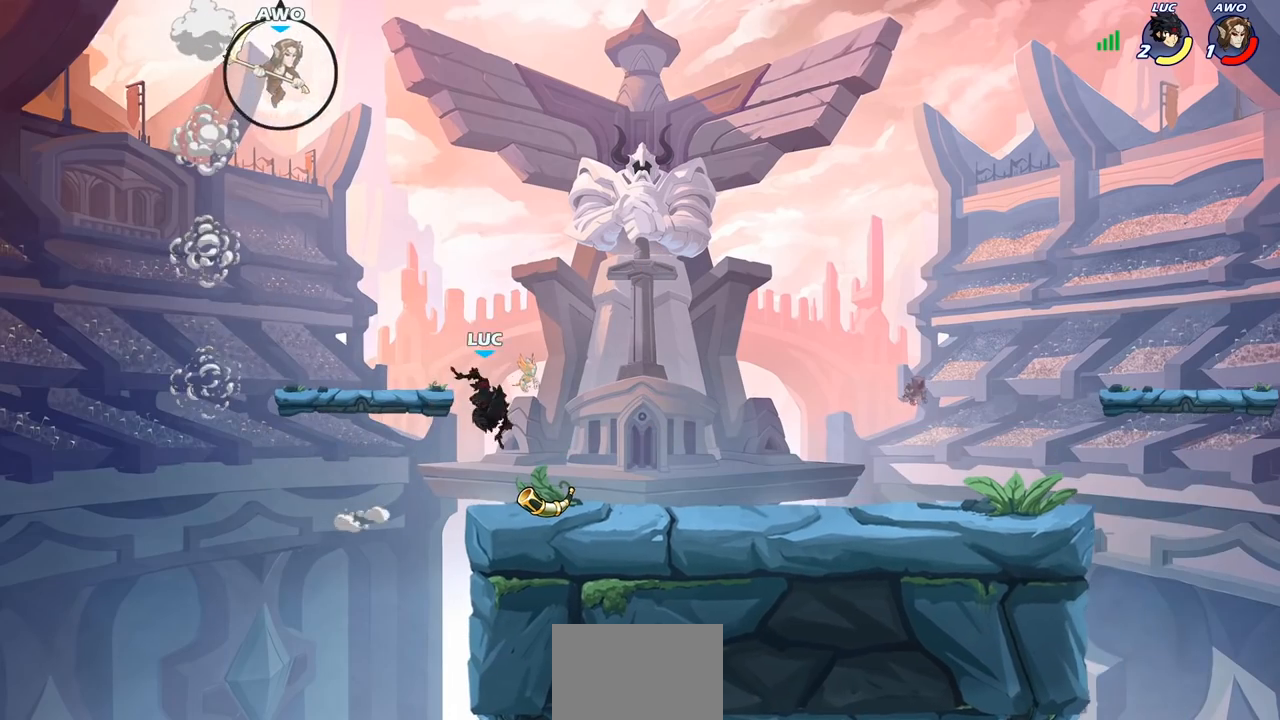
{"buttons": ["CROSS"], "left_stick": "left", "right_stick": "center", "events": [[33, "left_stick", "down-left"], [150, "left_stick", "left"], [233, "CROSS", "down"], [350, "CROSS", "up"], [433, "CROSS", "down"]]}
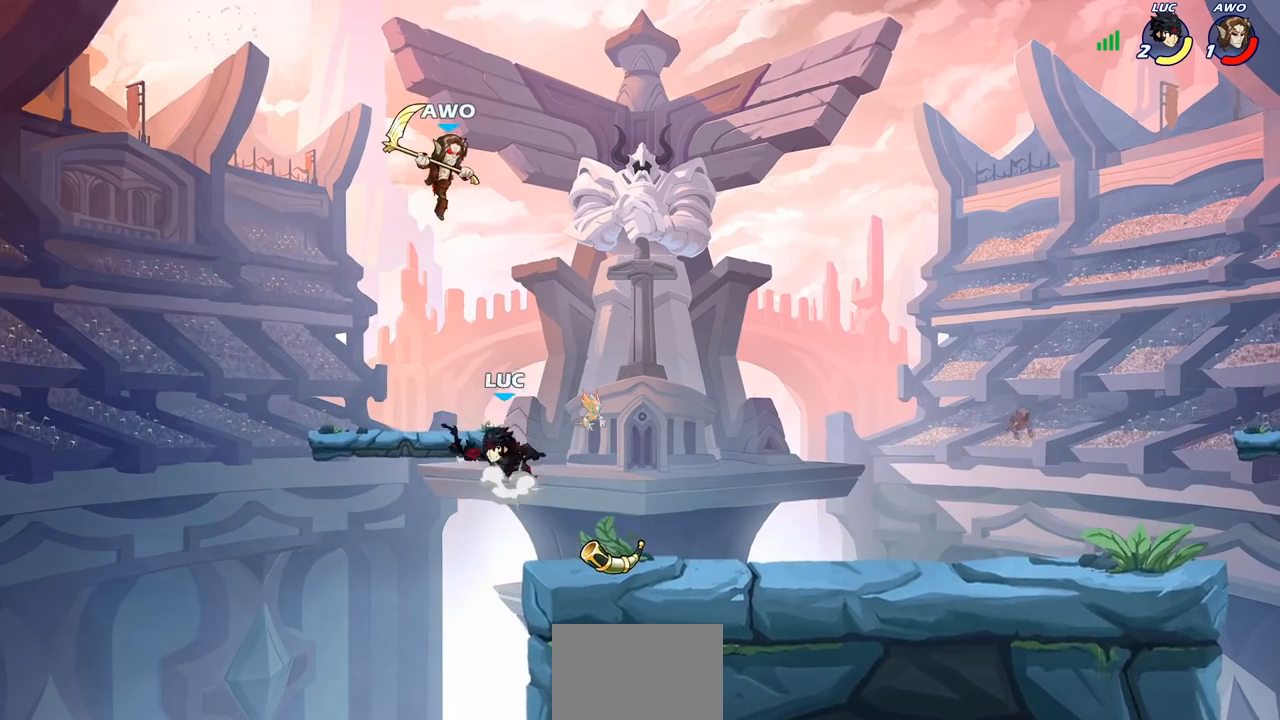
{"buttons": ["R2"], "left_stick": "down-right", "right_stick": "center", "events": [[83, "CROSS", "up"], [167, "left_stick", "down-left"], [317, "left_stick", "right"], [500, "R2", "down"], [500, "left_stick", "down-right"]]}
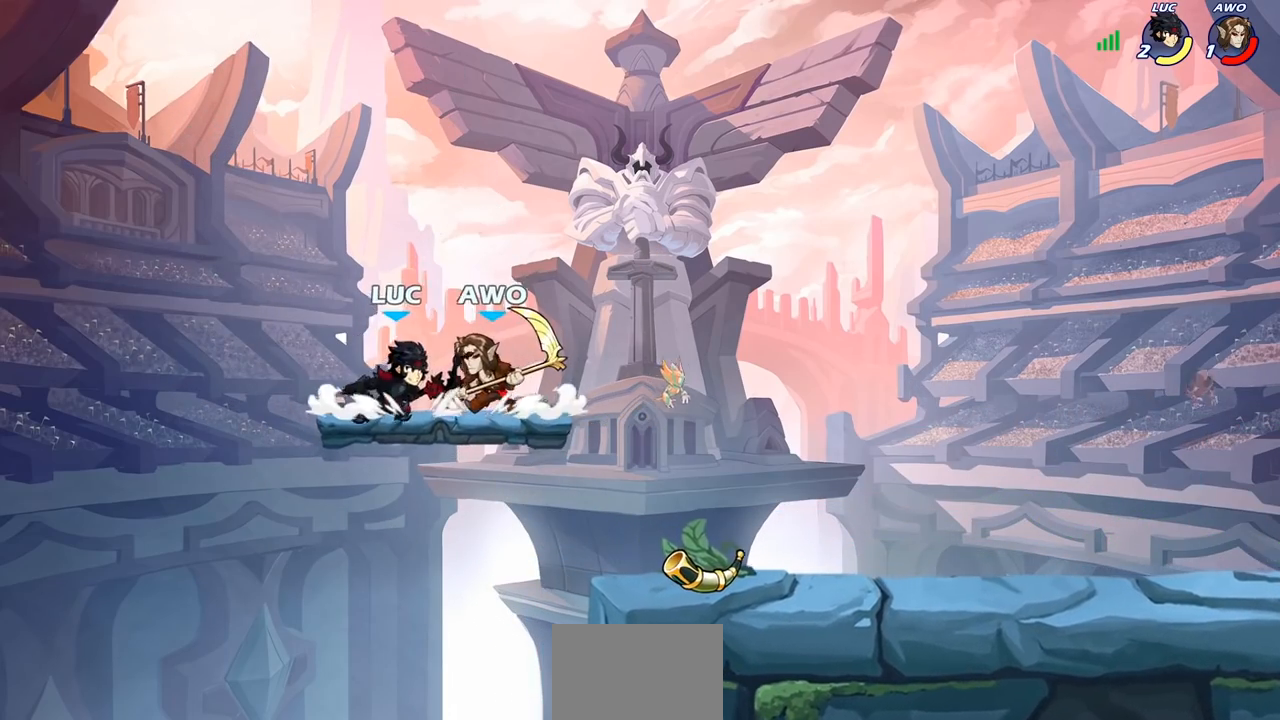
{"buttons": [], "left_stick": "center", "right_stick": "center", "events": [[17, "CIRCLE", "down"], [17, "left_stick", "down"], [83, "R2", "up"], [117, "CIRCLE", "up"], [150, "left_stick", "center"]]}
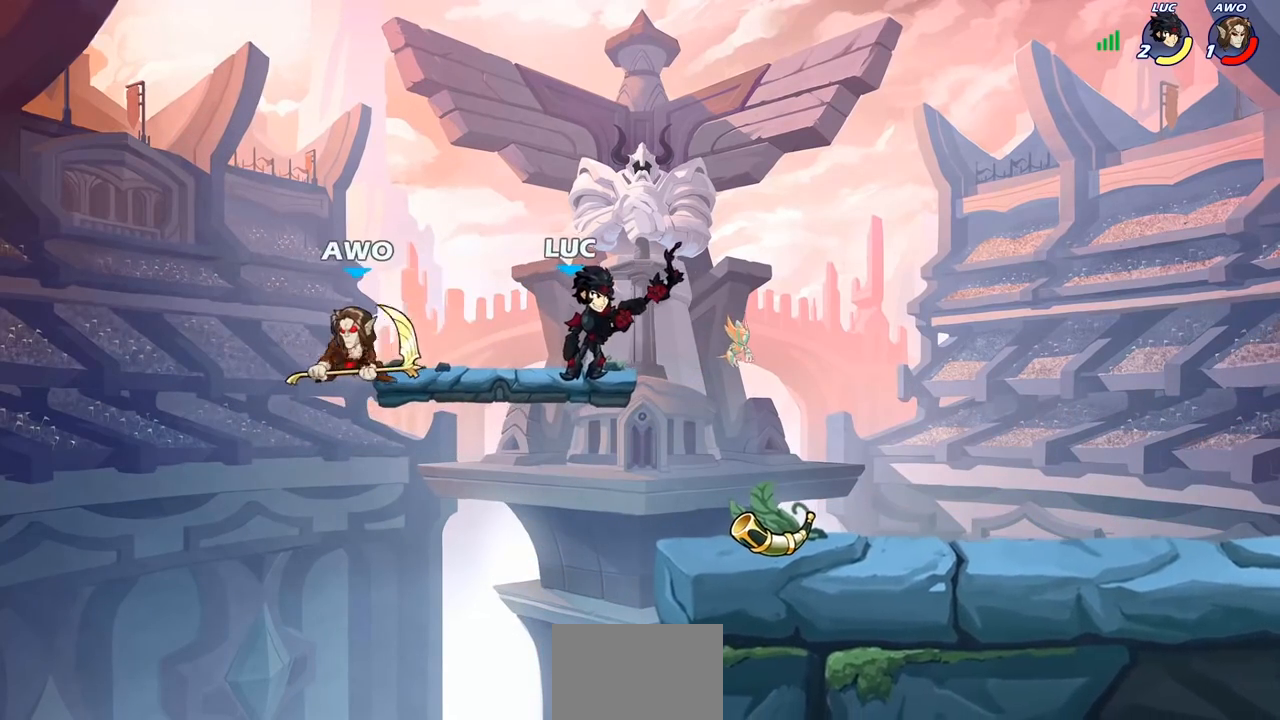
{"buttons": [], "left_stick": "right", "right_stick": "center", "events": [[183, "left_stick", "right"], [300, "CROSS", "down"], [433, "CROSS", "up"]]}
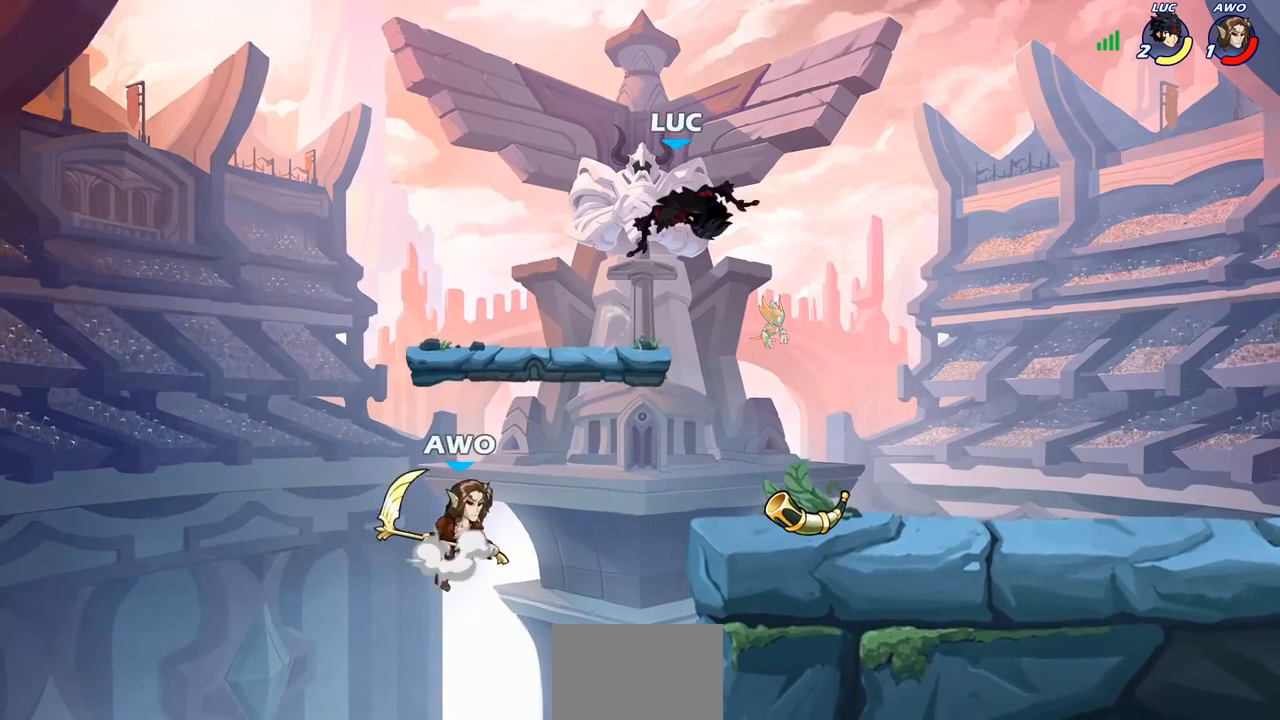
{"buttons": [], "left_stick": "up-right", "right_stick": "center", "events": [[67, "left_stick", "down"], [300, "left_stick", "down-left"], [500, "left_stick", "up-right"]]}
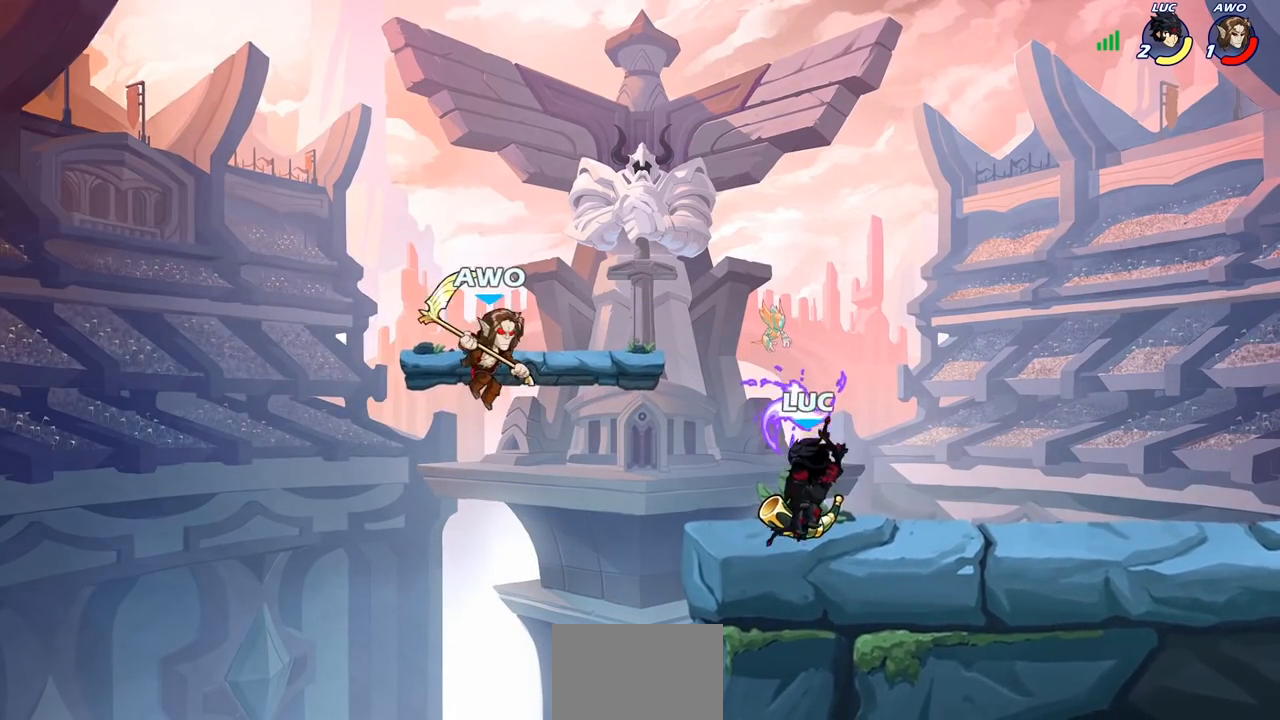
{"buttons": [], "left_stick": "left", "right_stick": "center", "events": [[33, "left_stick", "right"], [450, "left_stick", "left"]]}
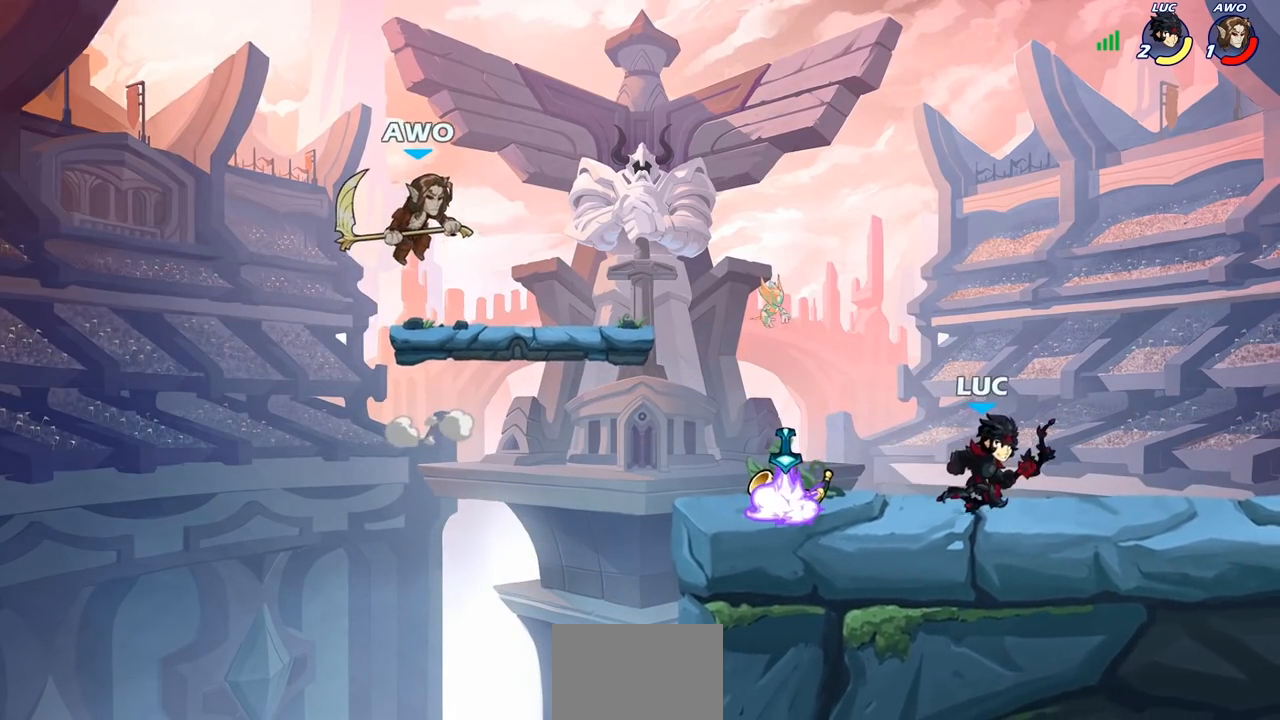
{"buttons": [], "left_stick": "right", "right_stick": "center", "events": [[233, "left_stick", "right"], [400, "left_stick", "up"], [467, "left_stick", "right"]]}
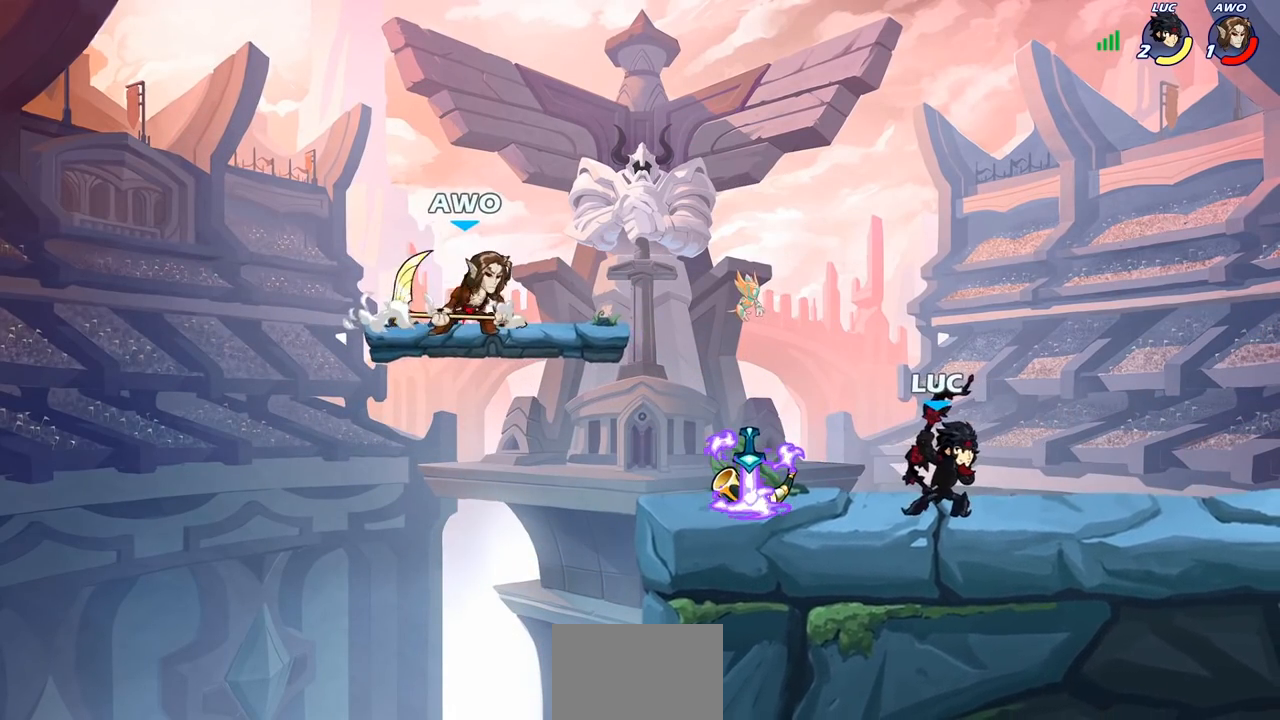
{"buttons": [], "left_stick": "right", "right_stick": "center", "events": []}
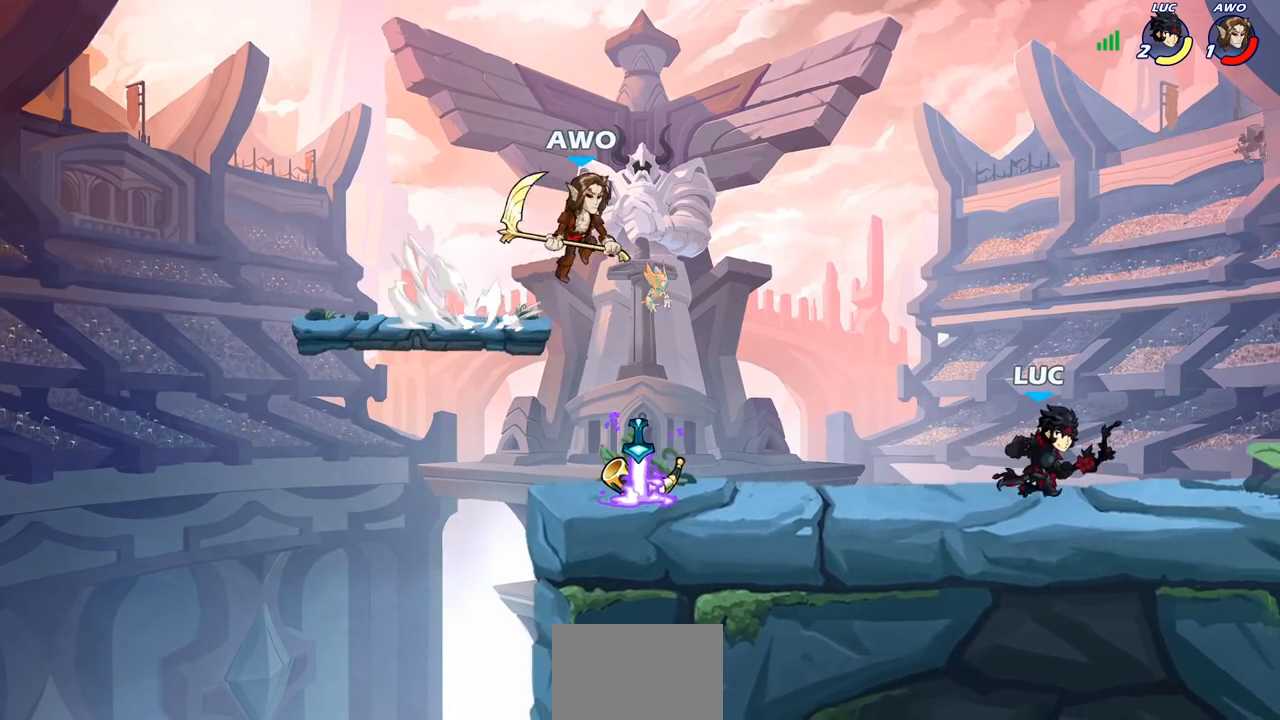
{"buttons": [], "left_stick": "left", "right_stick": "center"}
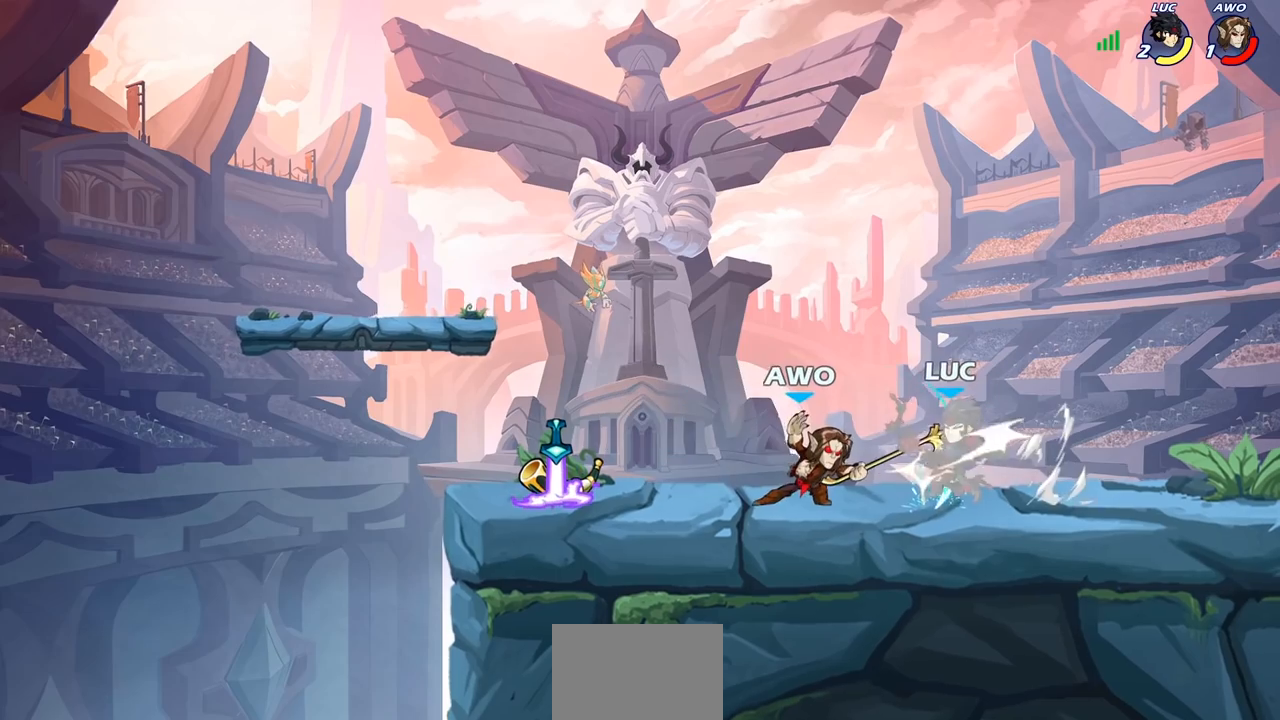
{"buttons": [], "left_stick": "right", "right_stick": "center", "events": [[350, "left_stick", "center"], [467, "left_stick", "right"]]}
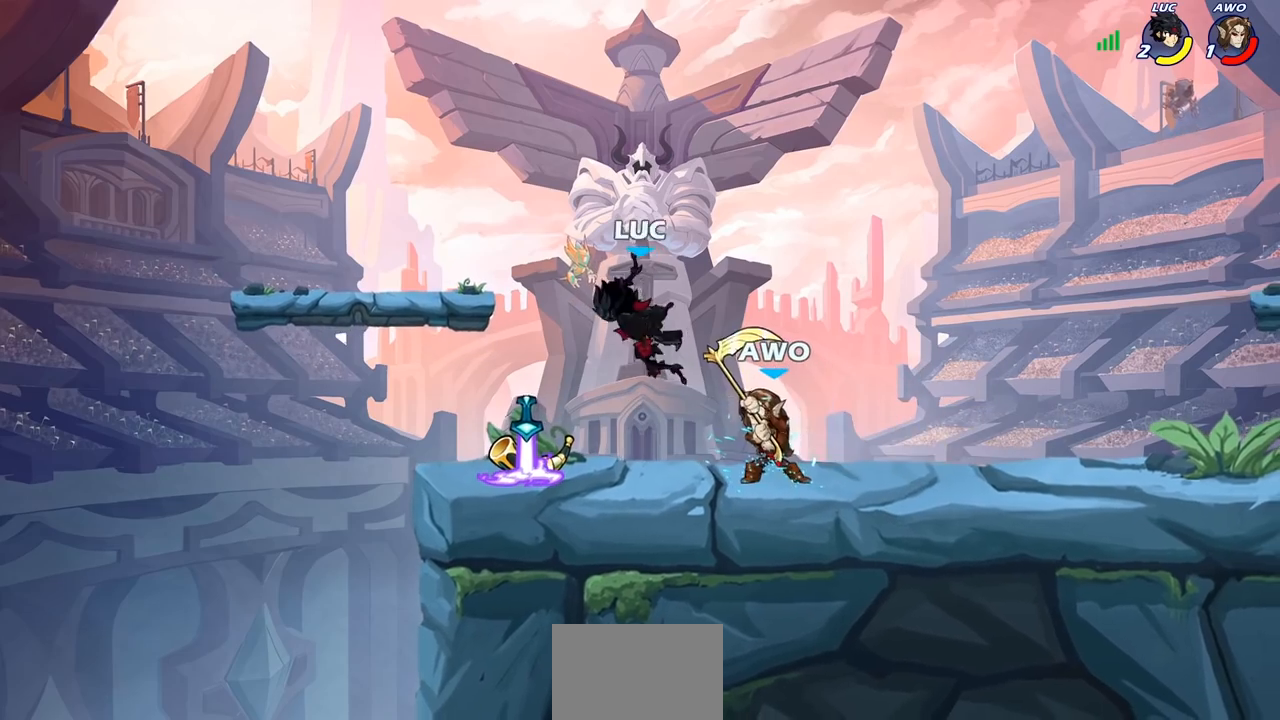
{"buttons": [], "left_stick": "left", "right_stick": "center"}
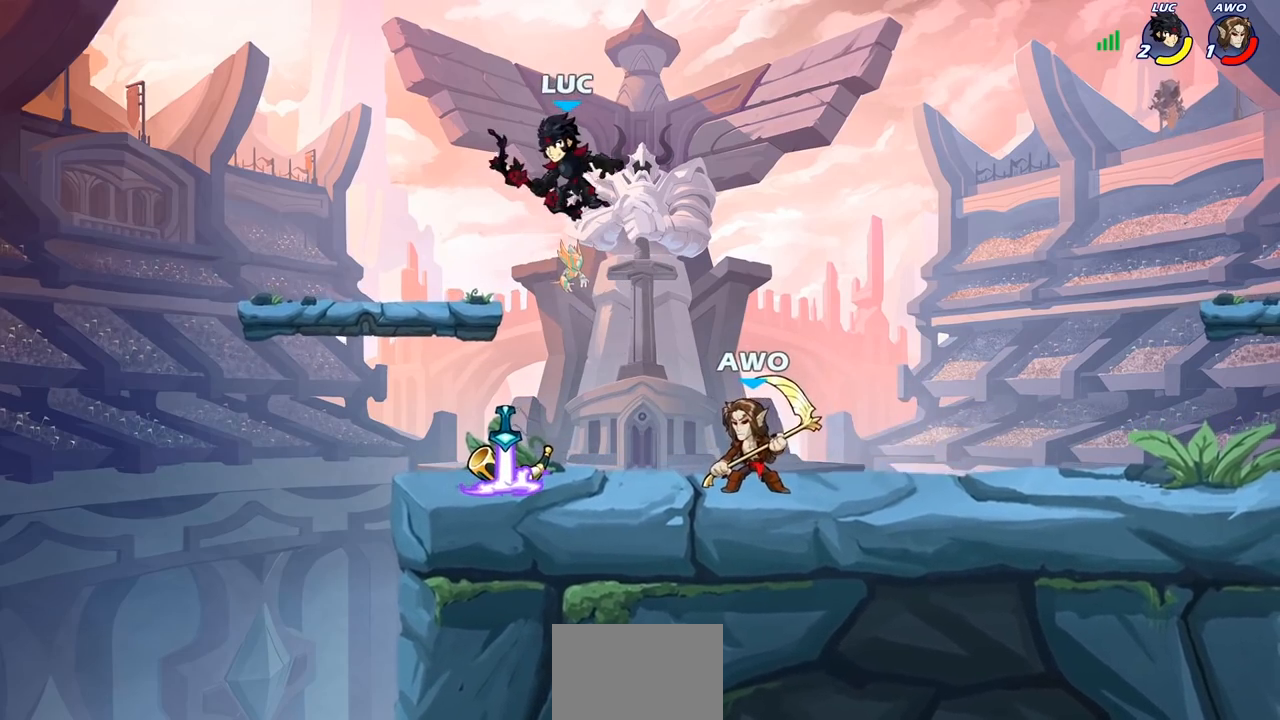
{"buttons": [], "left_stick": "right", "right_stick": "center", "events": [[33, "left_stick", "down-left"], [333, "left_stick", "down-right"], [383, "left_stick", "right"]]}